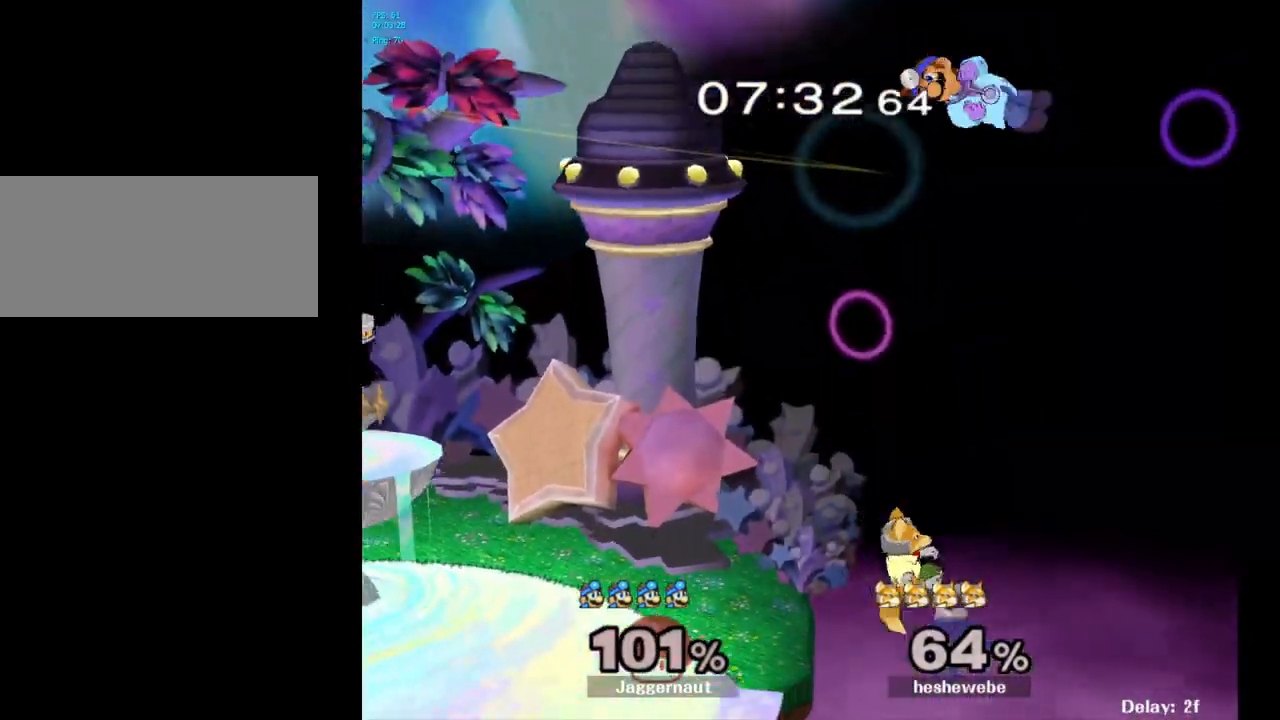
Gameplay with a controller (Nintendo layout); each line is a JSON object with the inputs held at the frame after it. "events" lists button and stick changes between this image and that frame as [ms after this image, input, new state], when the widget could be followed in between. Not read: L3 R3.
{"buttons": [], "left_stick": "left", "right_stick": "center", "events": [[67, "right_stick", "down"], [150, "right_stick", "center"], [200, "left_stick", "down-left"], [350, "left_stick", "left"]]}
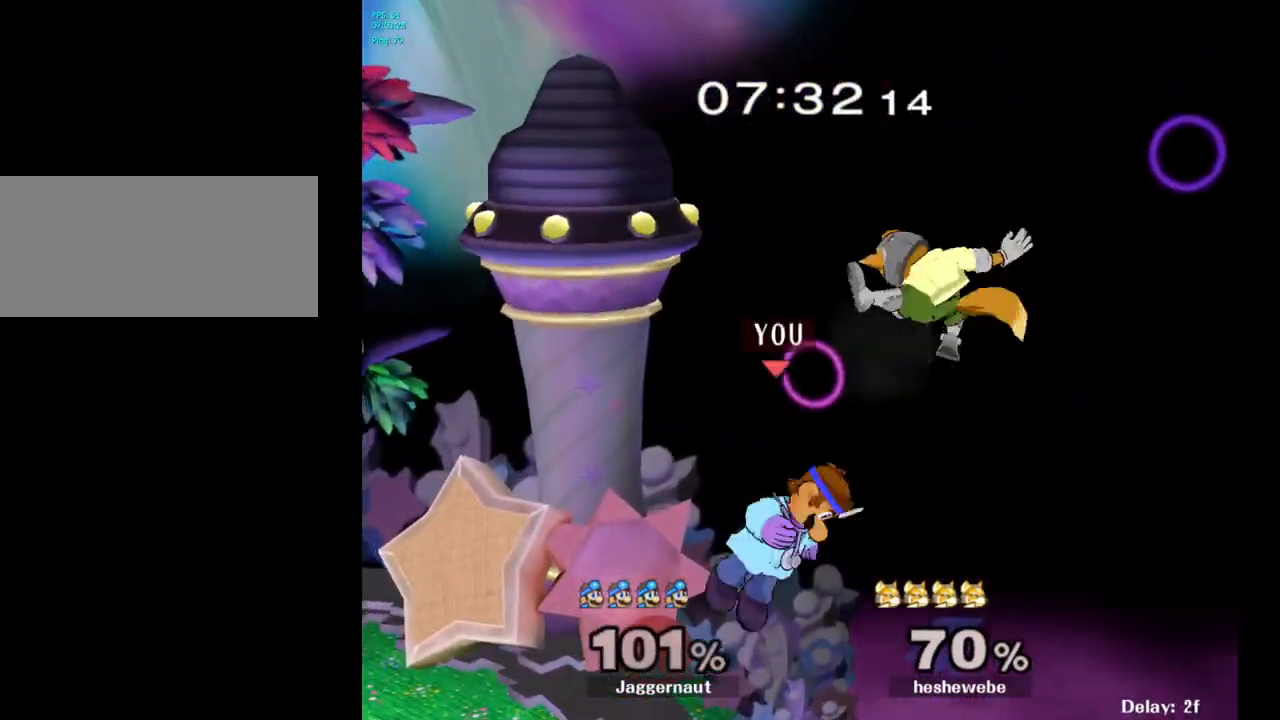
{"buttons": [], "left_stick": "up-right", "right_stick": "center", "events": [[250, "left_stick", "center"], [417, "left_stick", "up-right"]]}
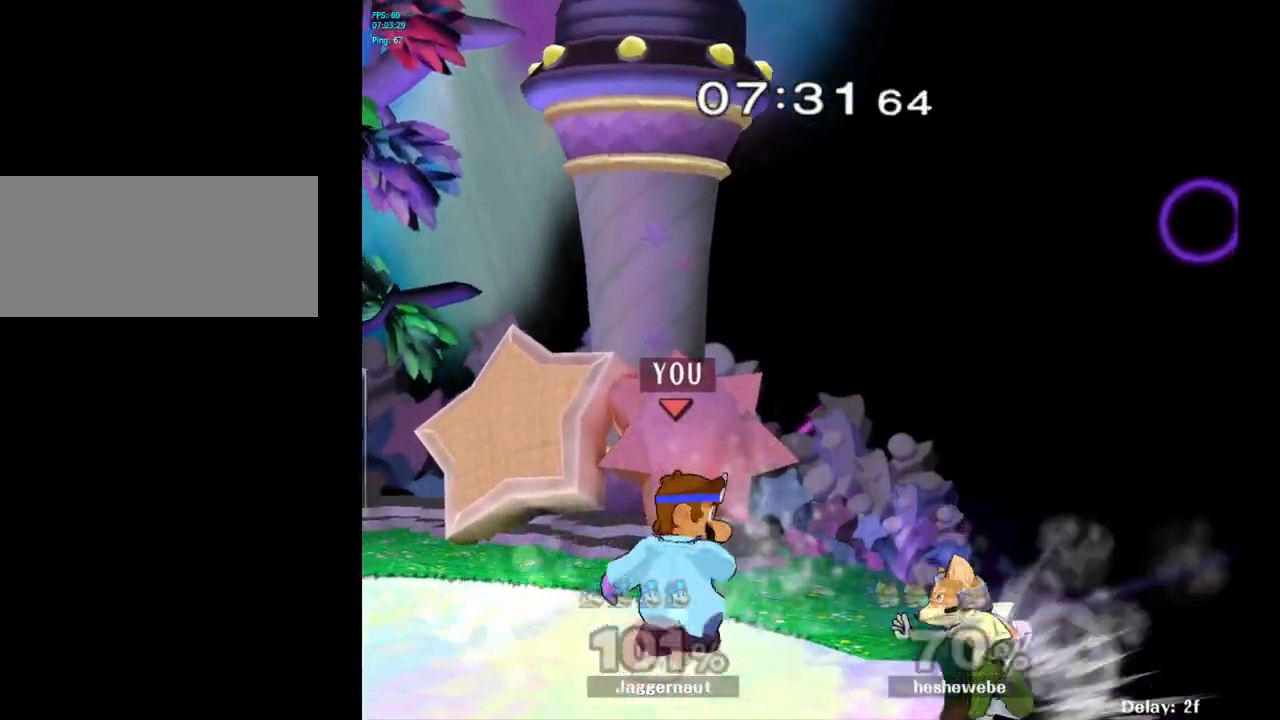
{"buttons": [], "left_stick": "center", "right_stick": "center", "events": [[150, "left_stick", "up"], [200, "A", "down"], [283, "A", "up"], [467, "left_stick", "center"]]}
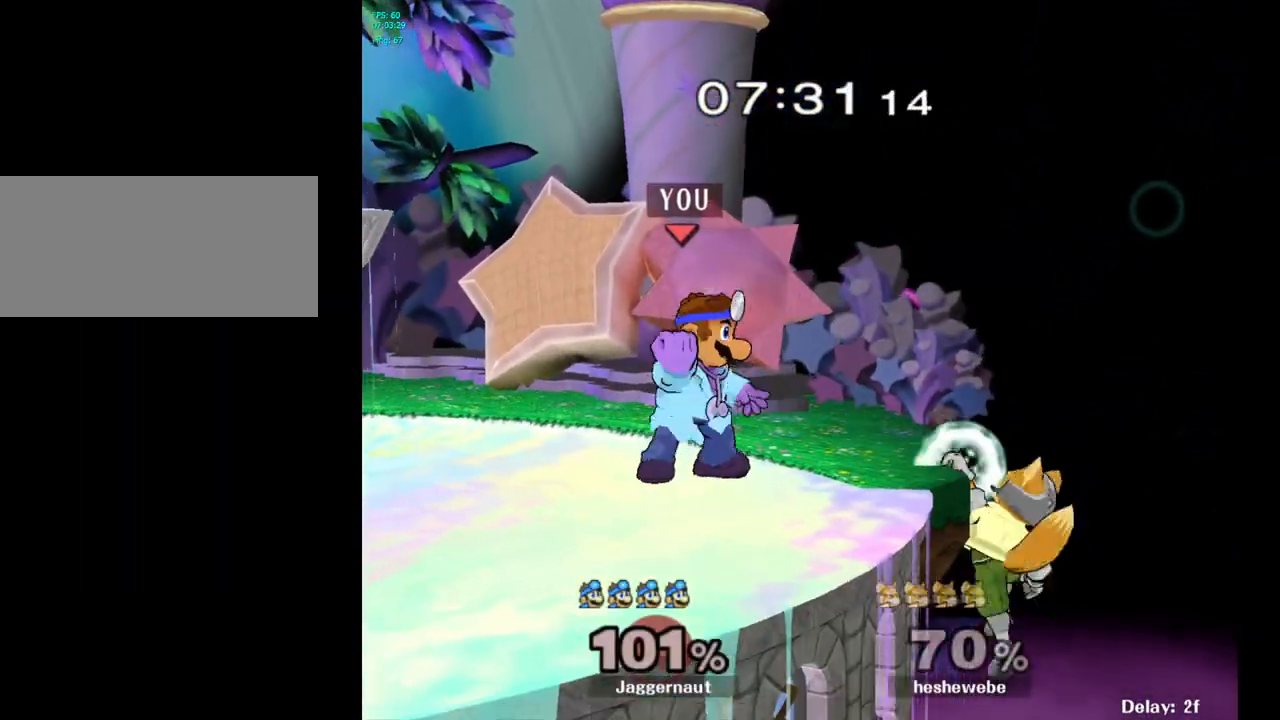
{"buttons": [], "left_stick": "center", "right_stick": "center", "events": [[283, "Y", "down"], [317, "Y", "up"], [383, "A", "down"], [500, "A", "up"]]}
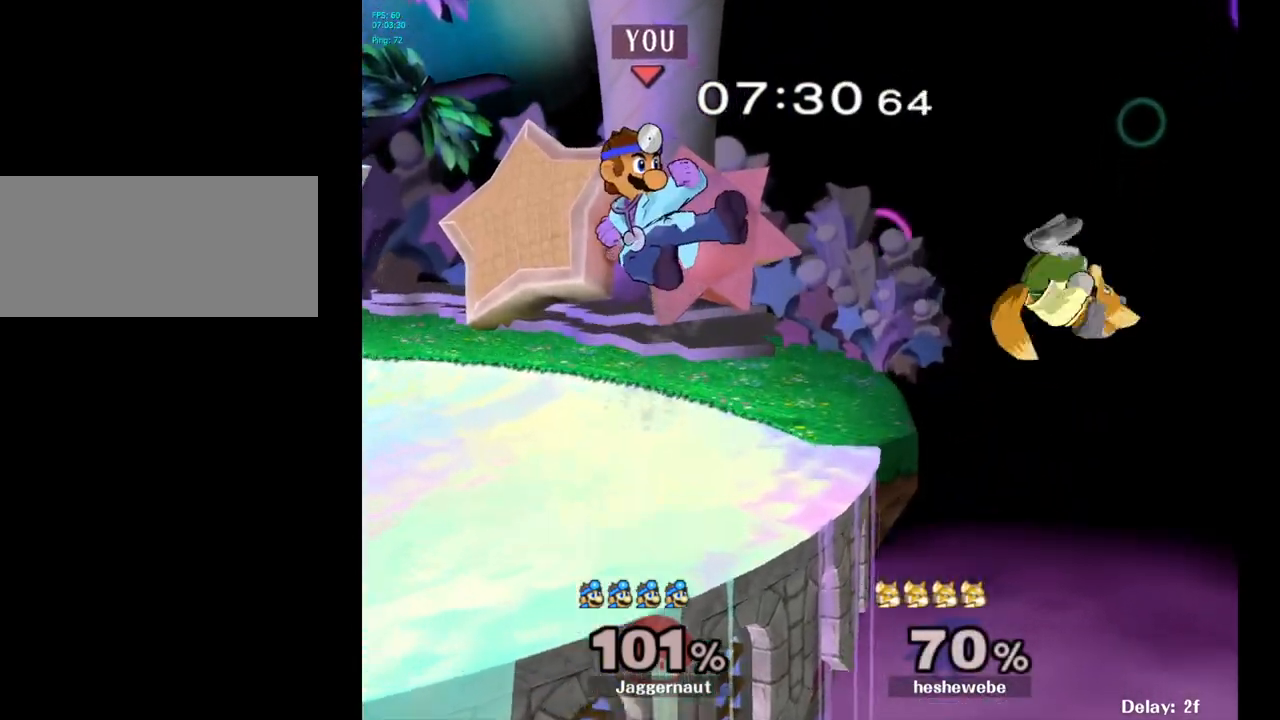
{"buttons": [], "left_stick": "center", "right_stick": "center", "events": [[83, "left_stick", "up-left"], [317, "R1", "down"], [317, "left_stick", "down-left"], [450, "R1", "up"], [467, "left_stick", "center"]]}
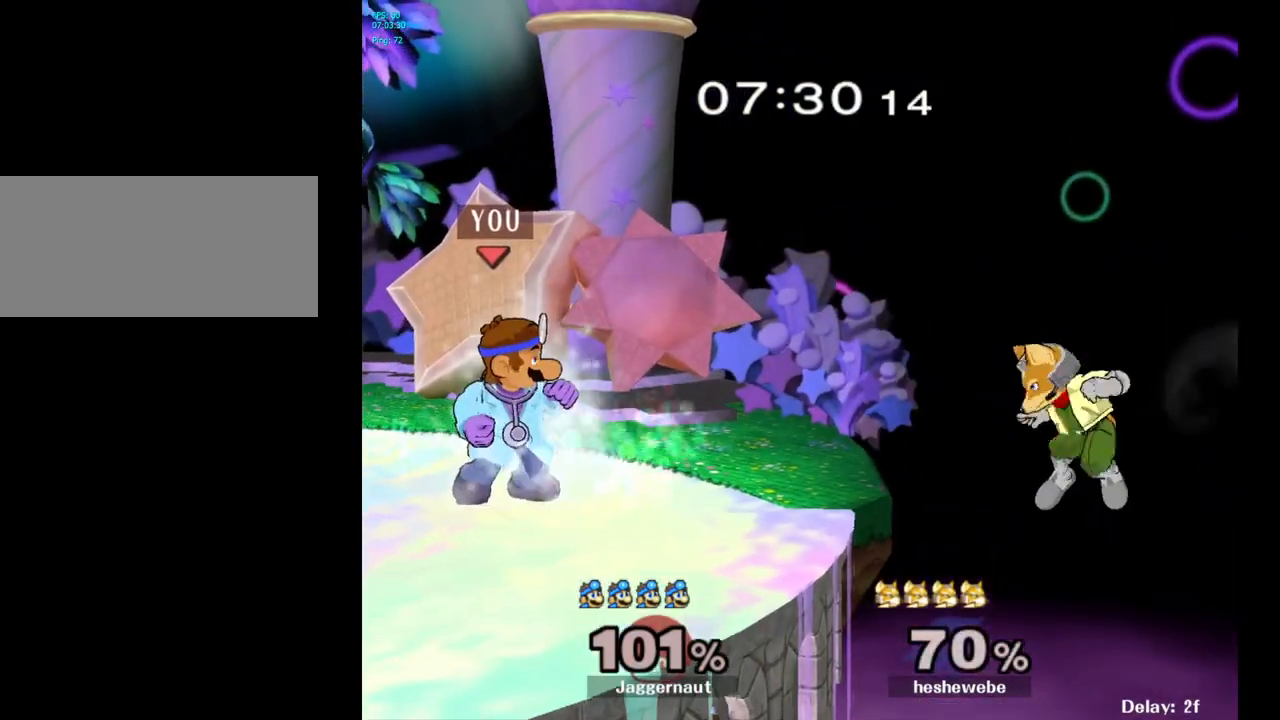
{"buttons": [], "left_stick": "center", "right_stick": "center", "events": []}
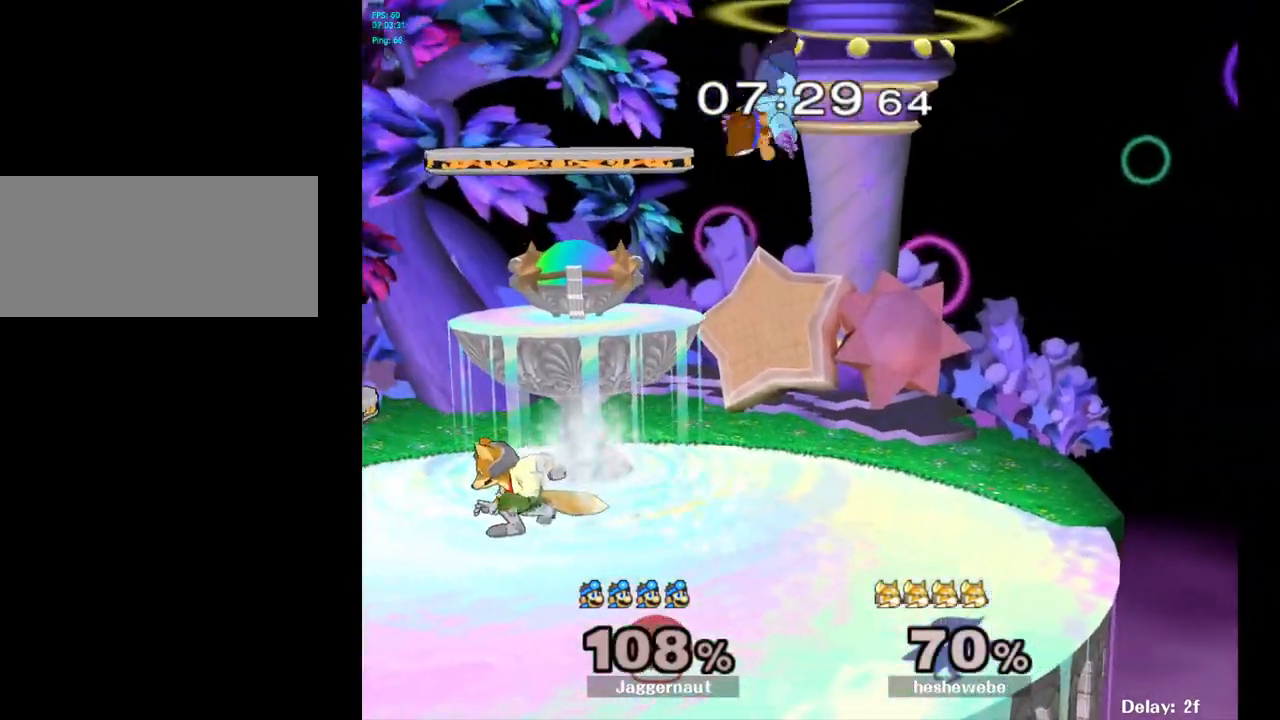
{"buttons": [], "left_stick": "up", "right_stick": "center", "events": [[267, "Y", "down"], [267, "left_stick", "up"], [317, "Y", "up"], [433, "Y", "down"], [467, "Y", "up"]]}
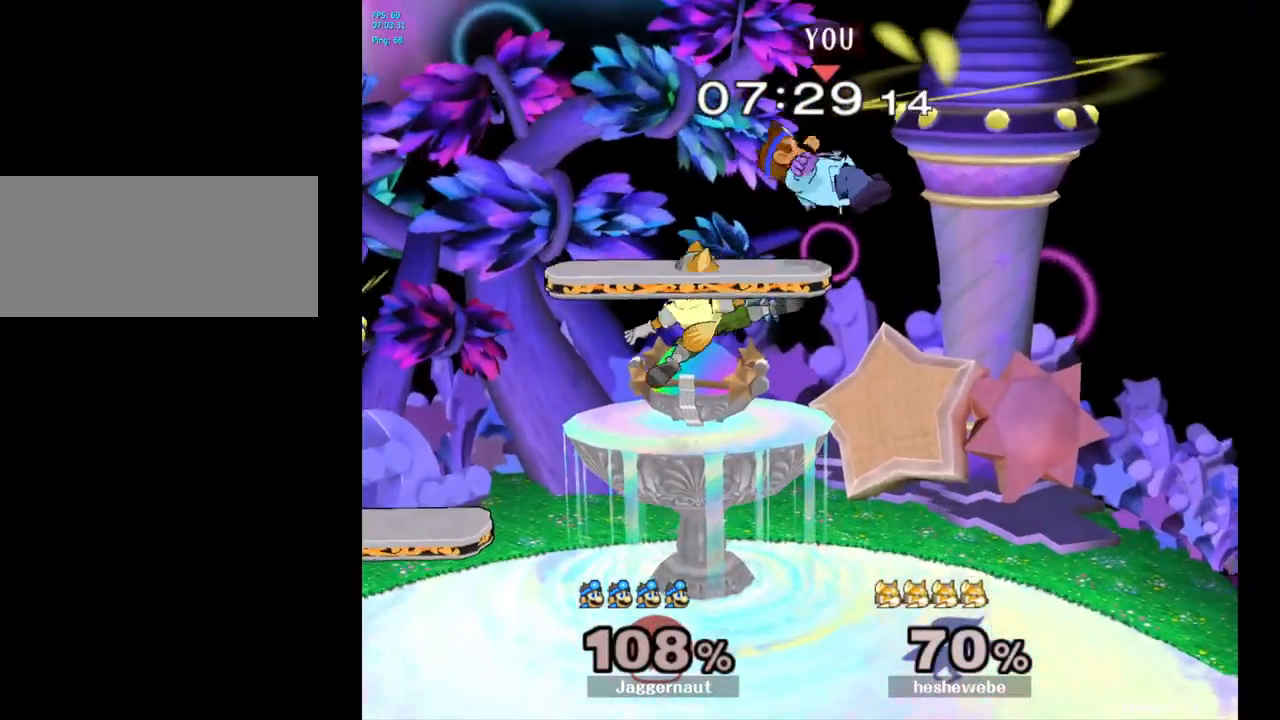
{"buttons": [], "left_stick": "down", "right_stick": "center", "events": [[50, "Y", "down"], [183, "Y", "up"], [350, "left_stick", "center"], [467, "left_stick", "down"]]}
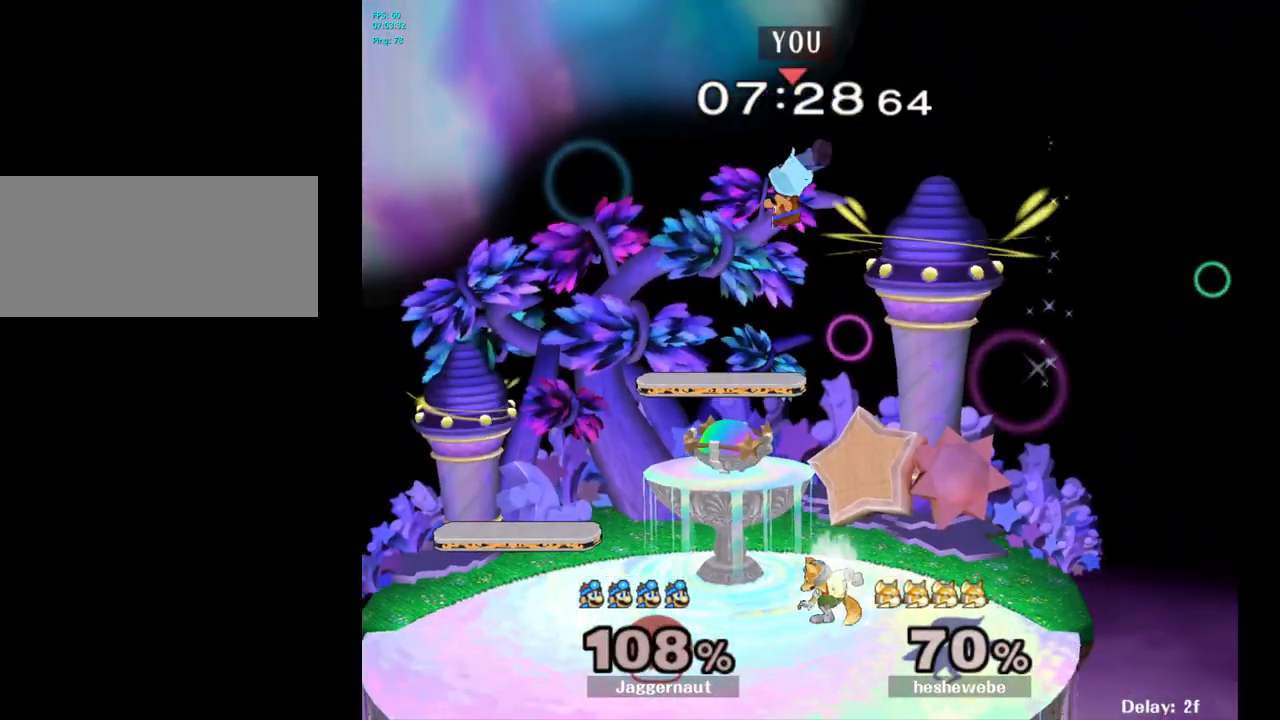
{"buttons": [], "left_stick": "right", "right_stick": "center", "events": [[67, "right_stick", "down"], [167, "right_stick", "center"], [233, "left_stick", "right"]]}
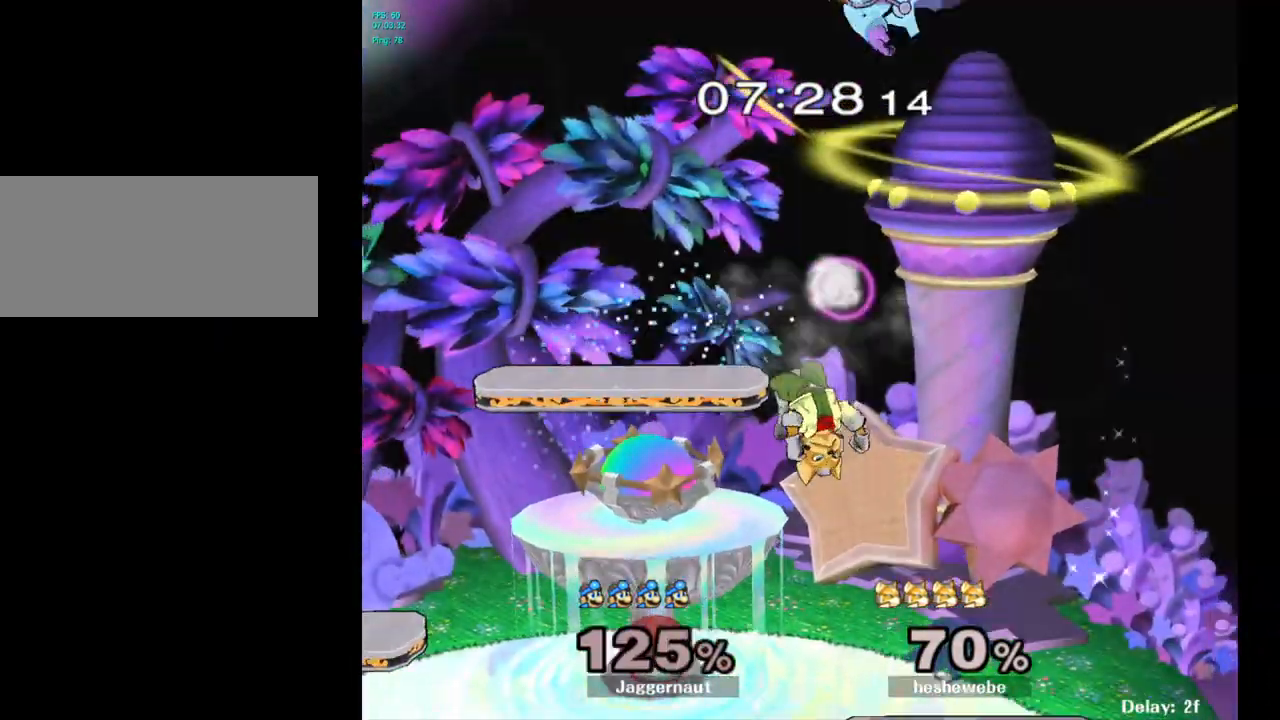
{"buttons": [], "left_stick": "right", "right_stick": "center", "events": [[267, "left_stick", "center"], [433, "left_stick", "right"]]}
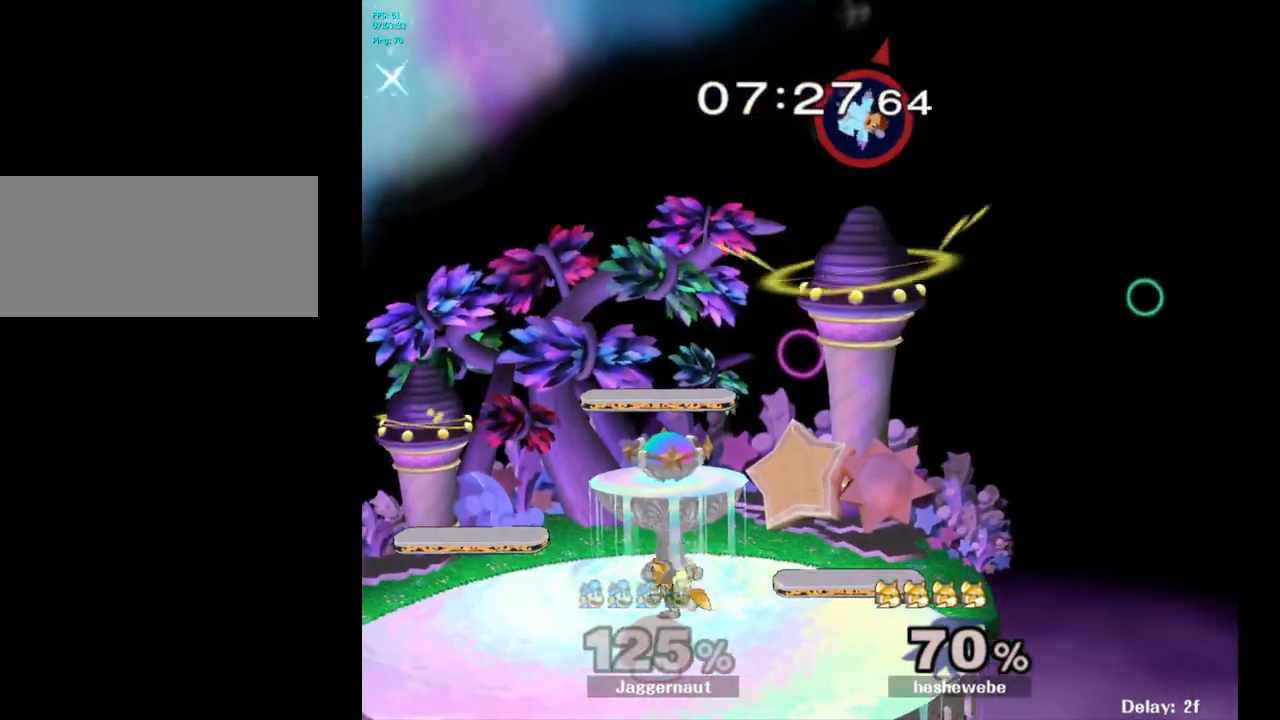
{"buttons": [], "left_stick": "center", "right_stick": "center", "events": [[467, "left_stick", "center"]]}
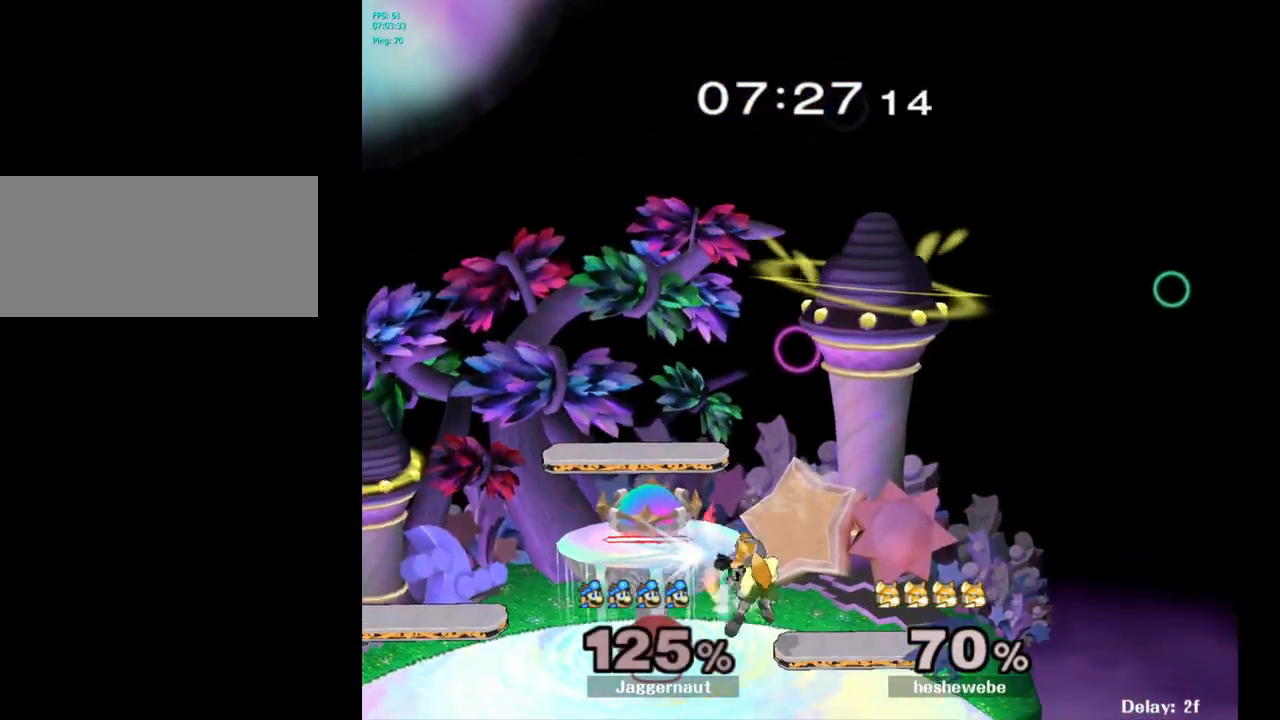
{"buttons": [], "left_stick": "center", "right_stick": "center", "events": []}
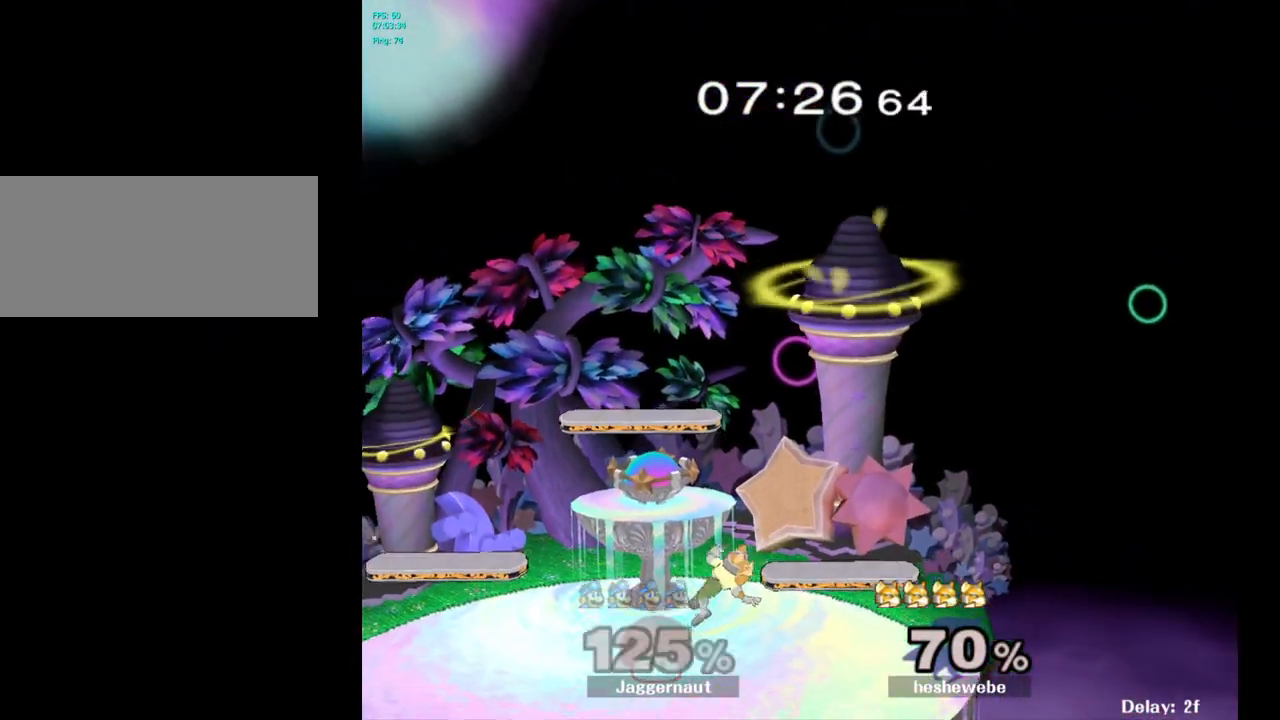
{"buttons": [], "left_stick": "center", "right_stick": "center", "events": []}
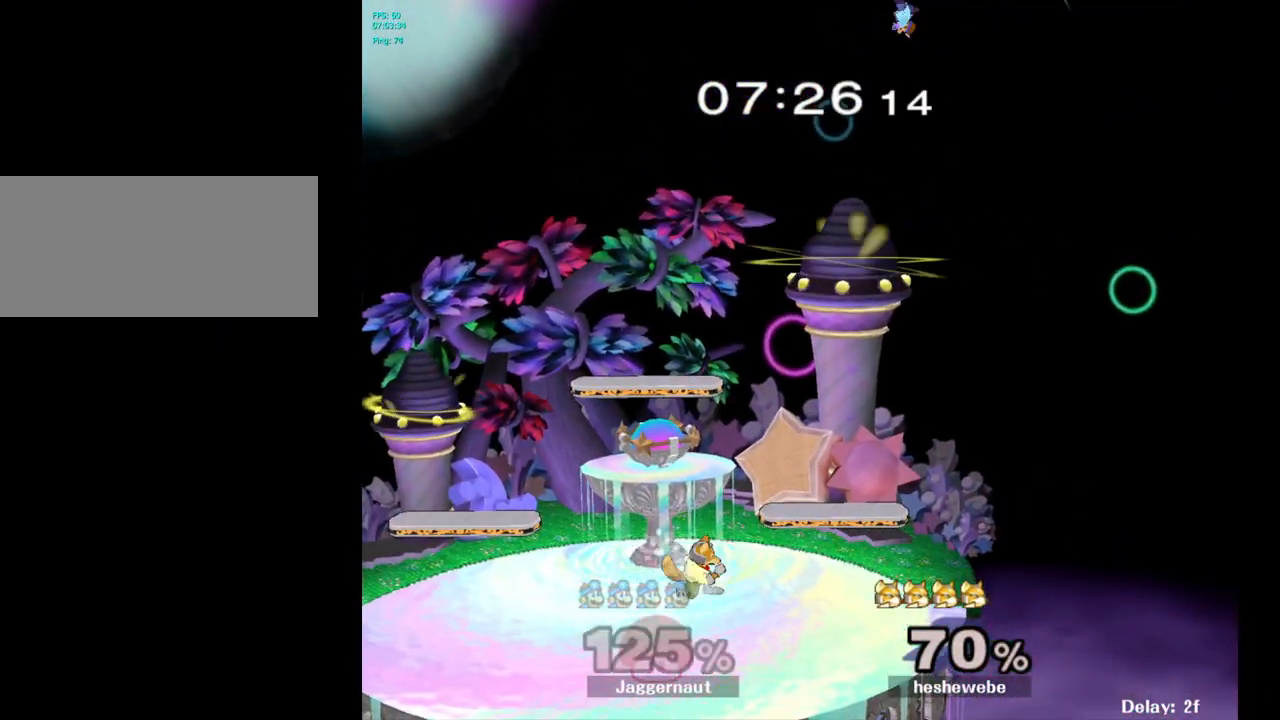
{"buttons": ["L1", "R1"], "left_stick": "center", "right_stick": "center", "events": [[433, "L1", "down"], [500, "R1", "down"]]}
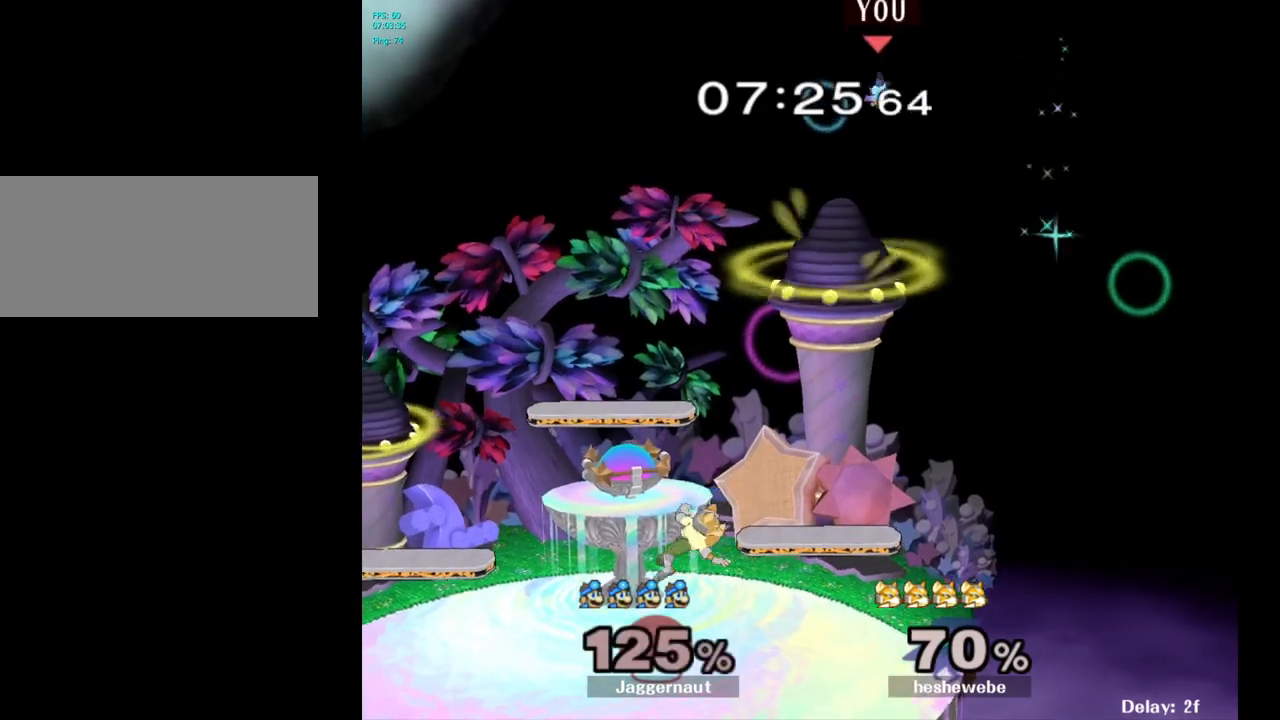
{"buttons": [], "left_stick": "center", "right_stick": "center", "events": [[250, "L1", "up"], [283, "R1", "up"]]}
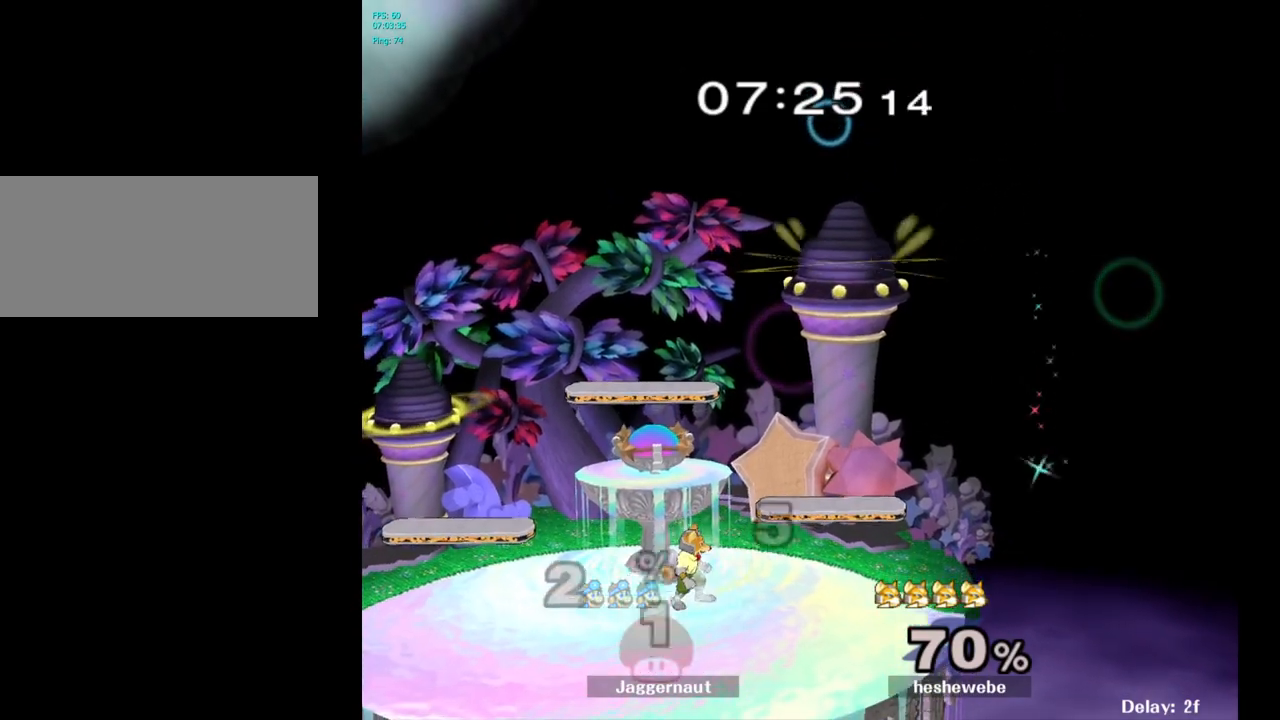
{"buttons": [], "left_stick": "left", "right_stick": "center", "events": [[167, "left_stick", "left"]]}
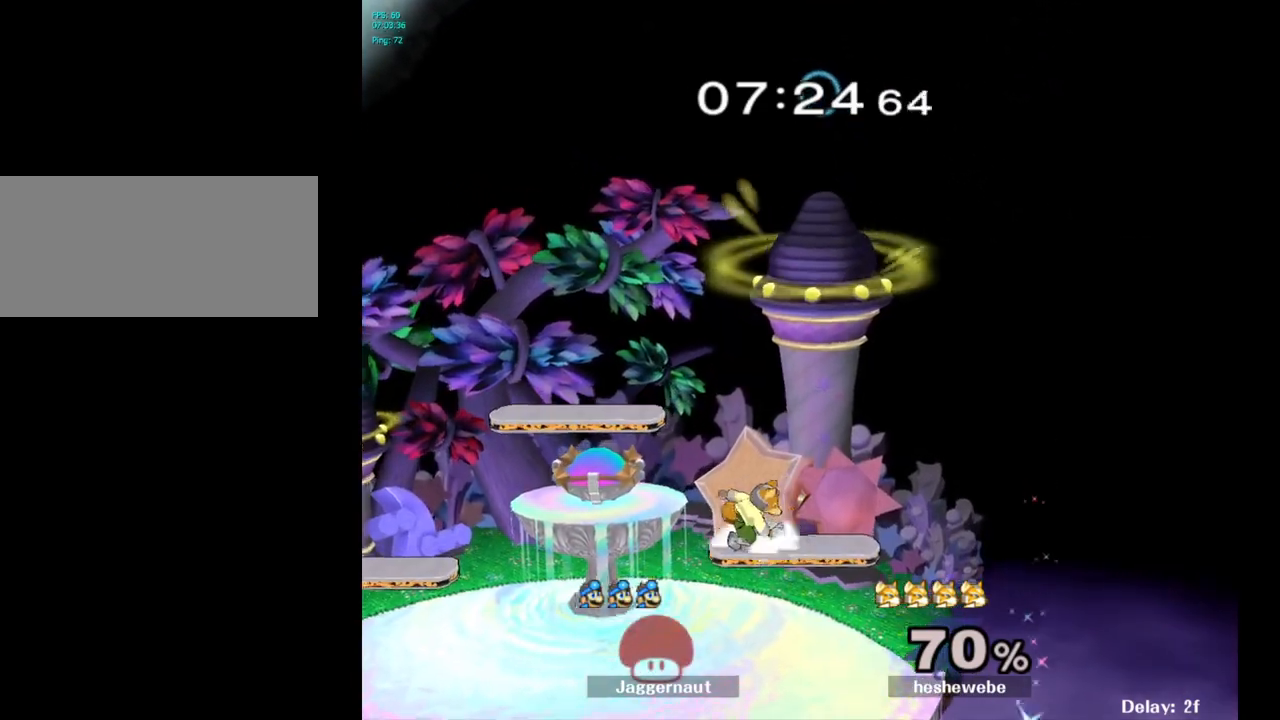
{"buttons": [], "left_stick": "center", "right_stick": "center", "events": [[117, "left_stick", "center"], [250, "left_stick", "right"], [467, "left_stick", "center"]]}
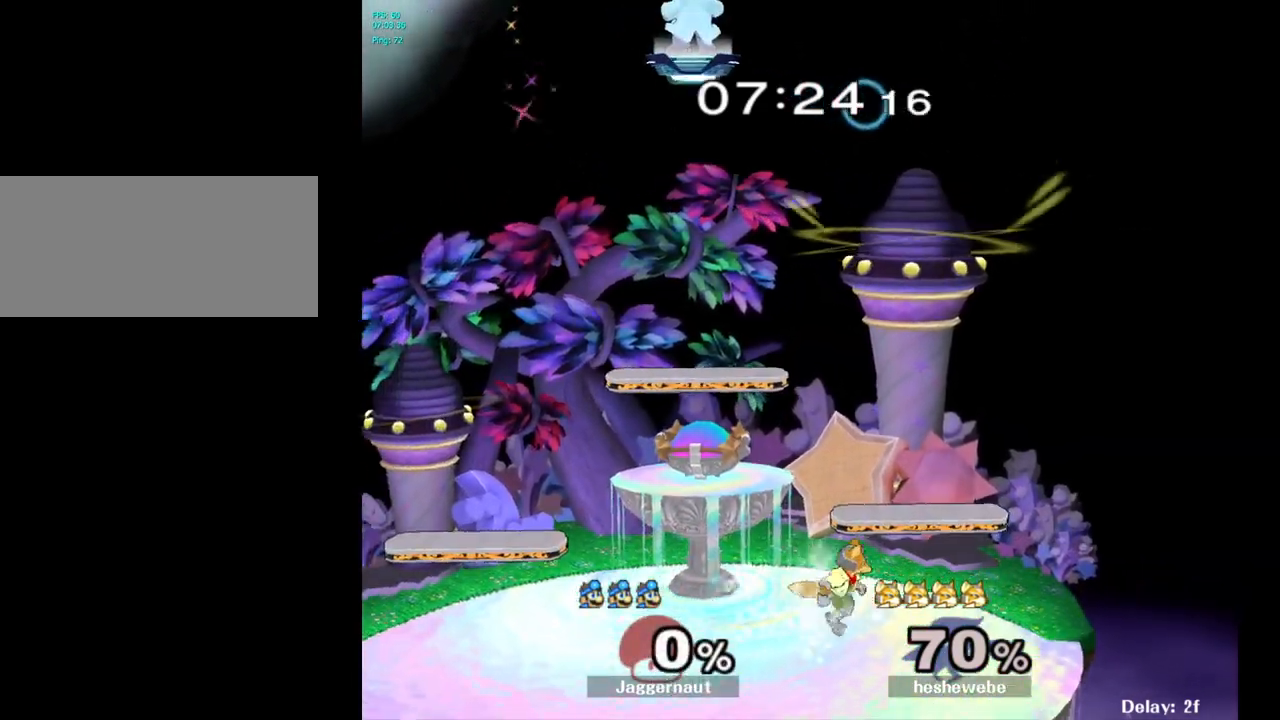
{"buttons": [], "left_stick": "right", "right_stick": "center", "events": [[267, "left_stick", "right"]]}
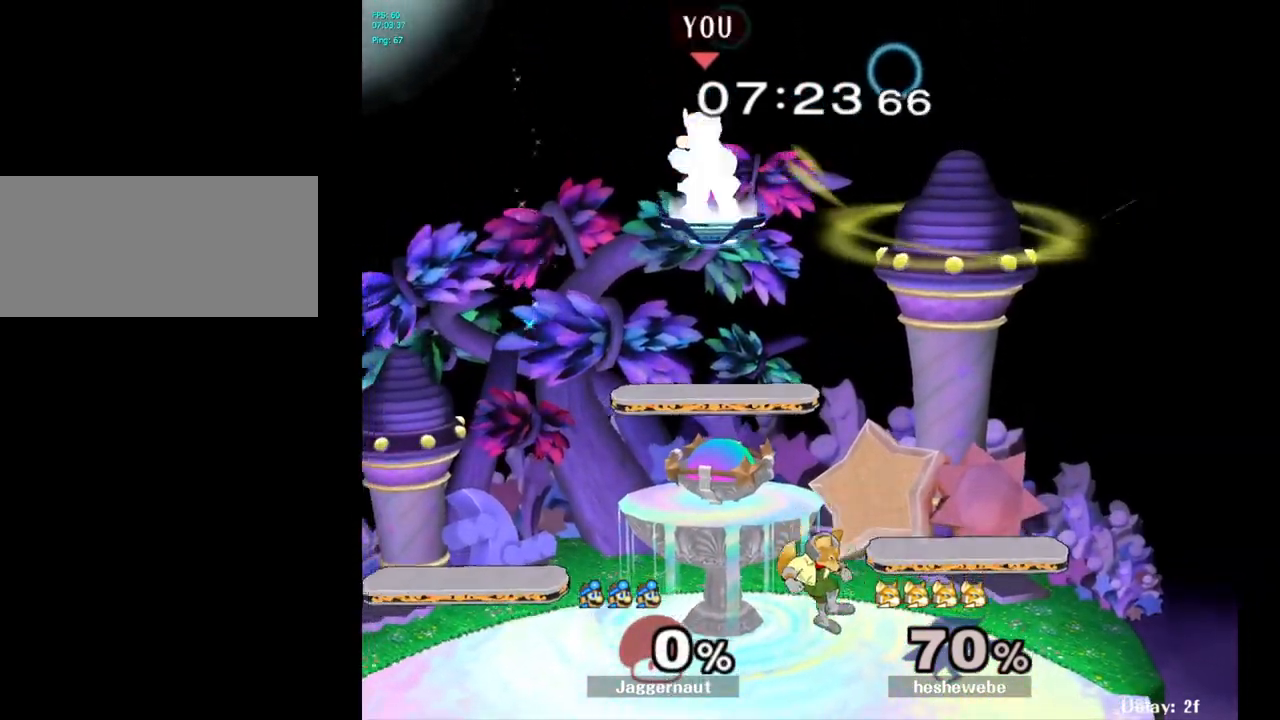
{"buttons": [], "left_stick": "down-right", "right_stick": "center", "events": [[217, "left_stick", "down"], [500, "left_stick", "down-right"]]}
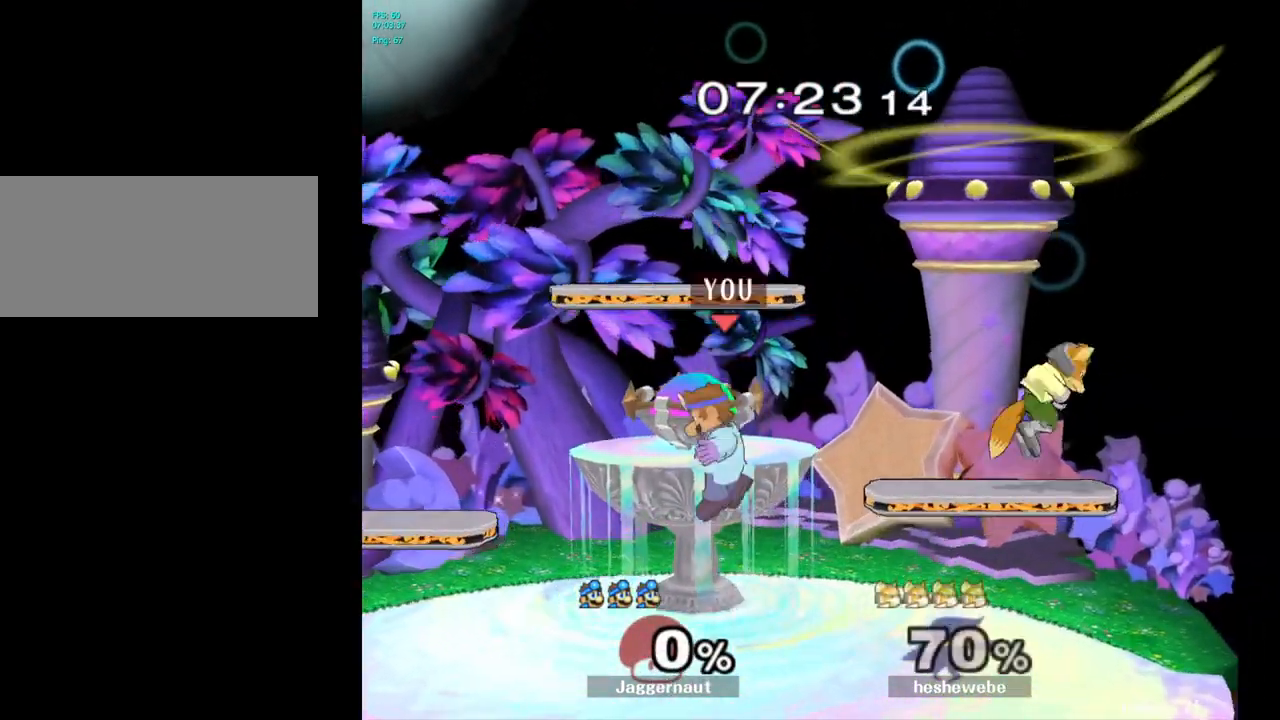
{"buttons": [], "left_stick": "left", "right_stick": "center", "events": [[100, "left_stick", "right"], [117, "Y", "down"], [200, "Y", "up"], [317, "right_stick", "right"], [367, "left_stick", "left"], [383, "right_stick", "center"]]}
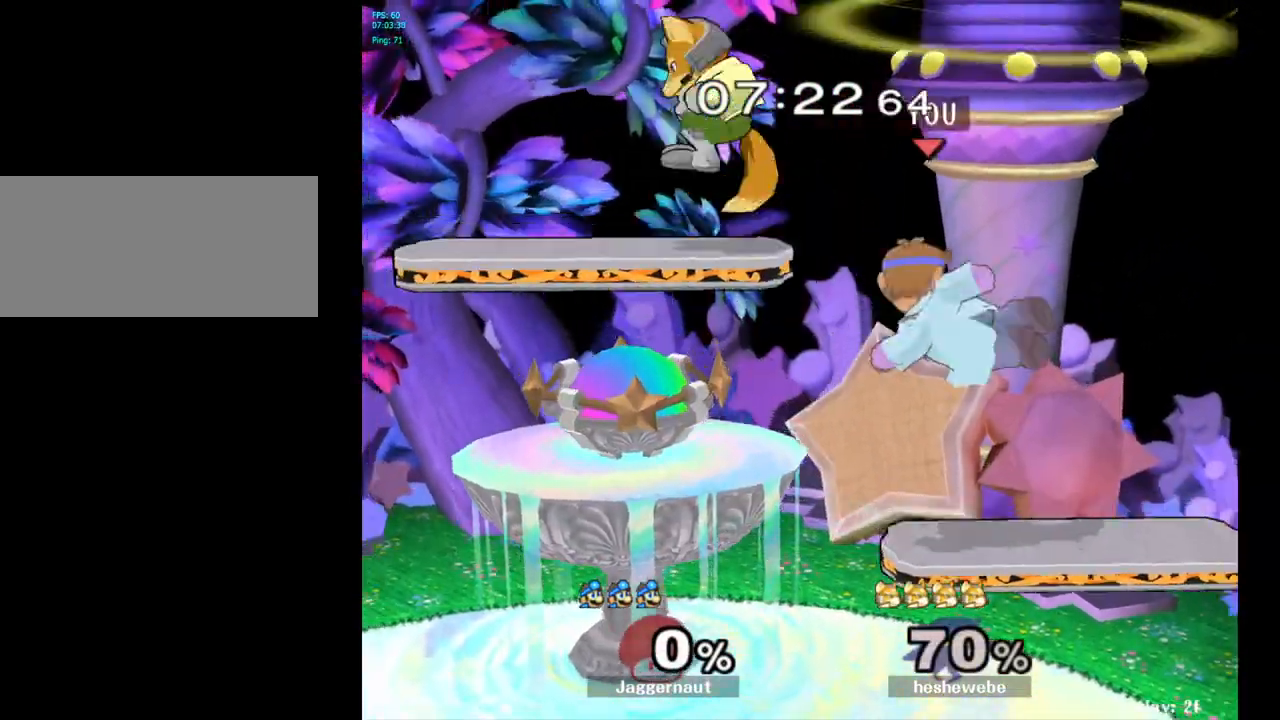
{"buttons": [], "left_stick": "left", "right_stick": "center", "events": []}
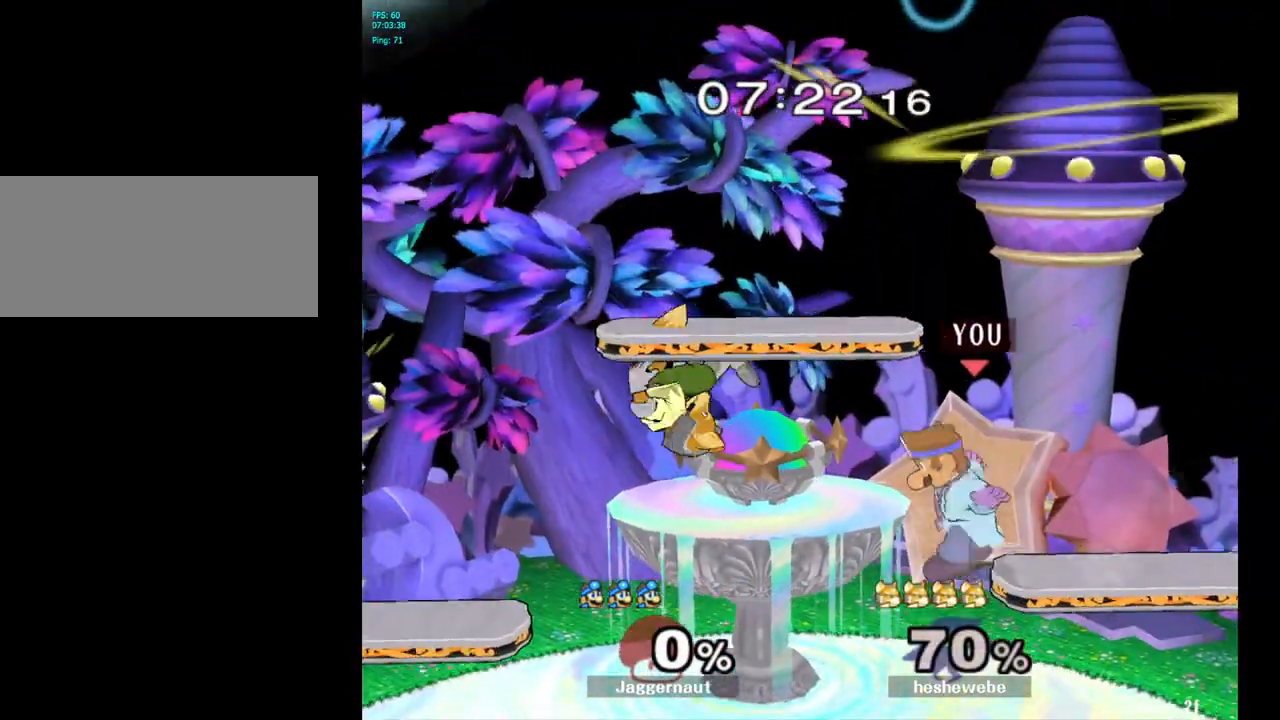
{"buttons": [], "left_stick": "center", "right_stick": "center", "events": [[117, "left_stick", "down-left"], [317, "left_stick", "center"], [383, "A", "down"], [500, "A", "up"]]}
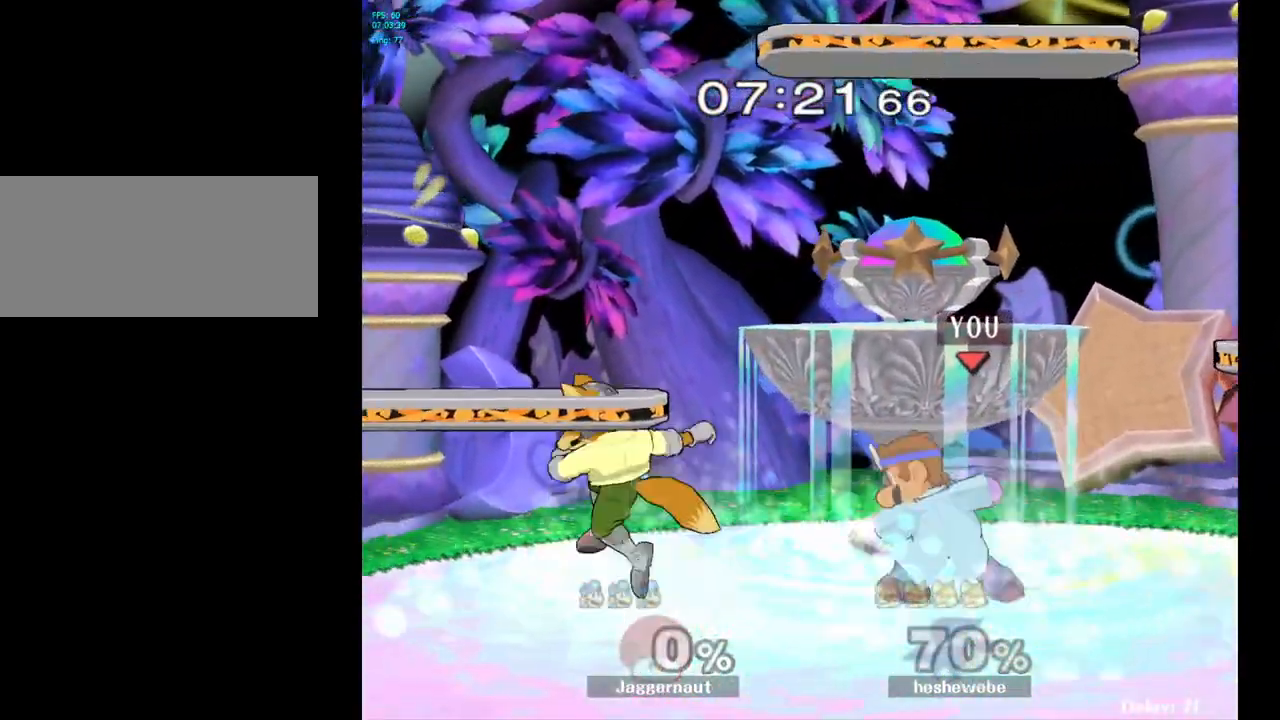
{"buttons": [], "left_stick": "center", "right_stick": "center", "events": [[233, "left_stick", "left"], [283, "Y", "down"], [317, "Y", "up"], [333, "left_stick", "center"], [383, "A", "down"], [500, "A", "up"]]}
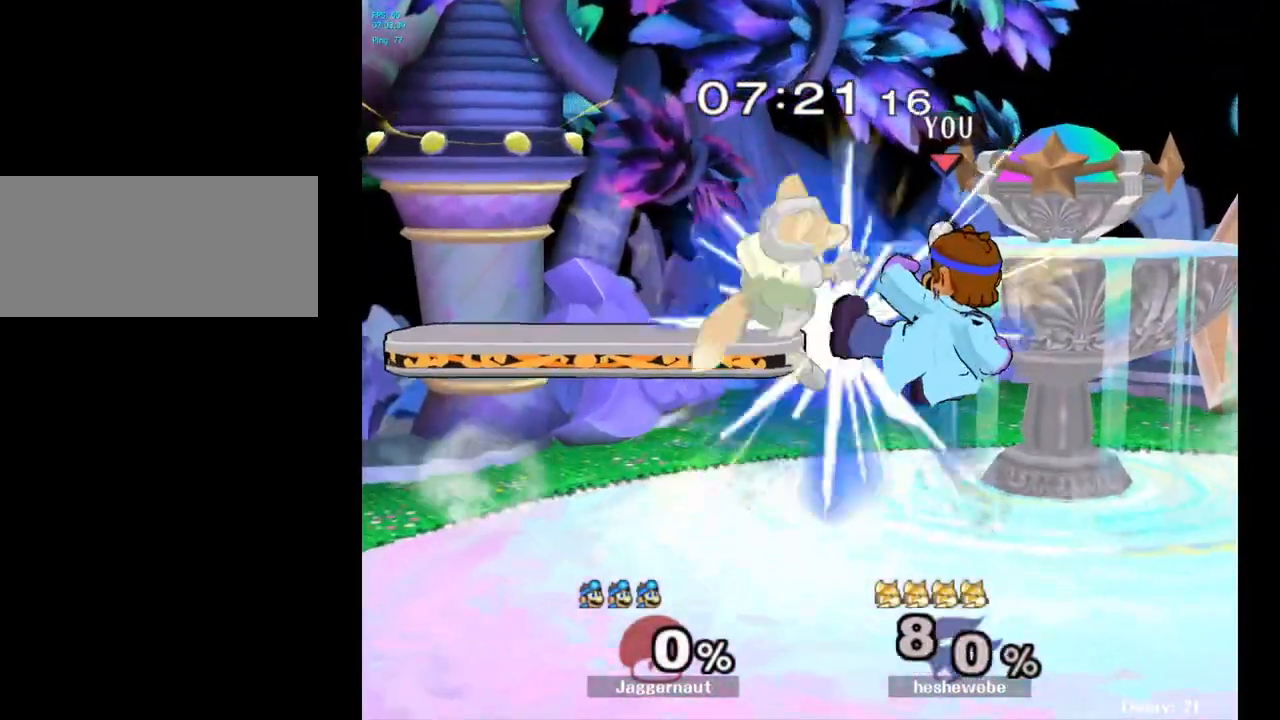
{"buttons": [], "left_stick": "center", "right_stick": "center", "events": [[50, "left_stick", "up-left"], [117, "left_stick", "center"], [233, "left_stick", "down"], [250, "R1", "down"], [400, "R1", "up"], [433, "left_stick", "center"]]}
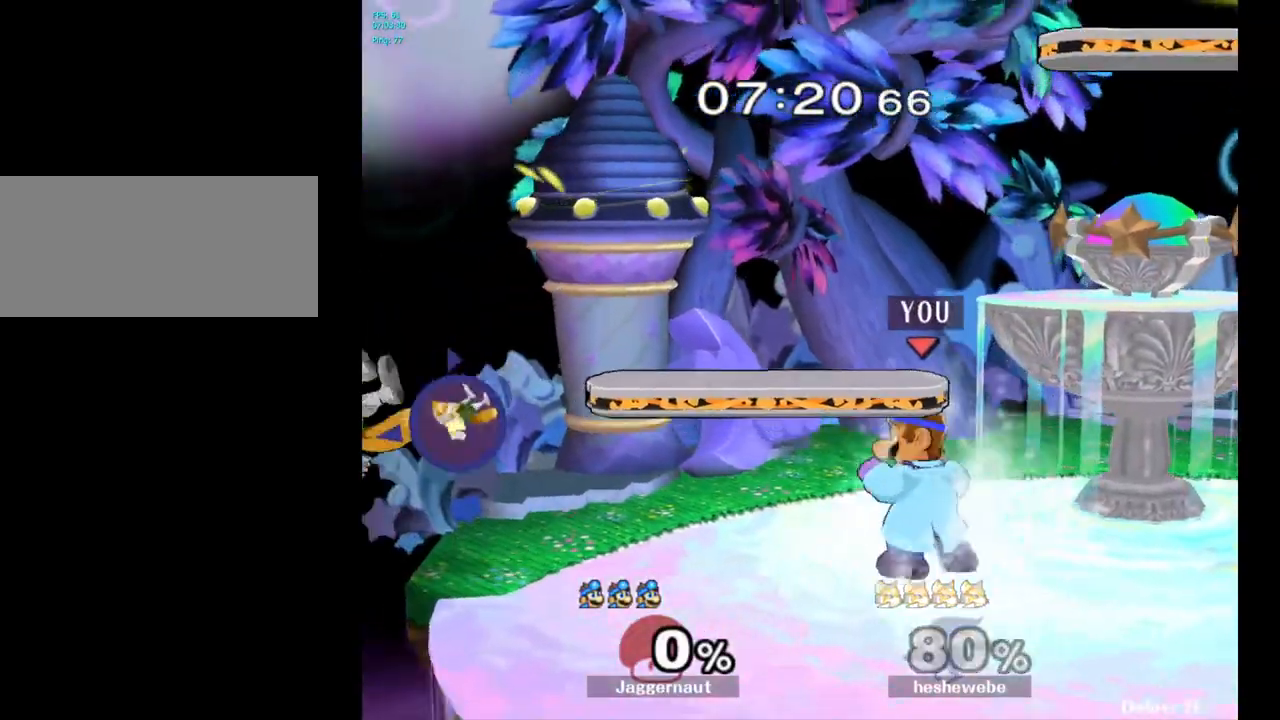
{"buttons": [], "left_stick": "left", "right_stick": "center", "events": [[183, "left_stick", "left"]]}
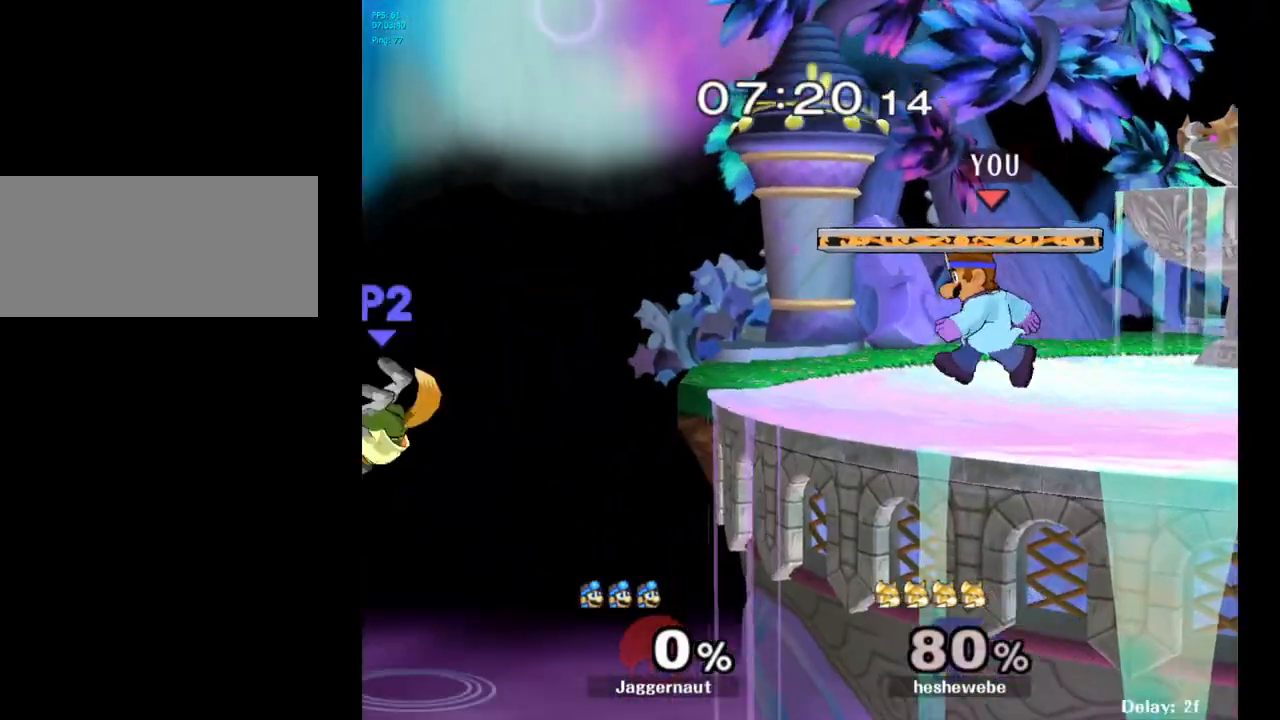
{"buttons": ["A"], "left_stick": "left", "right_stick": "center", "events": [[500, "A", "down"]]}
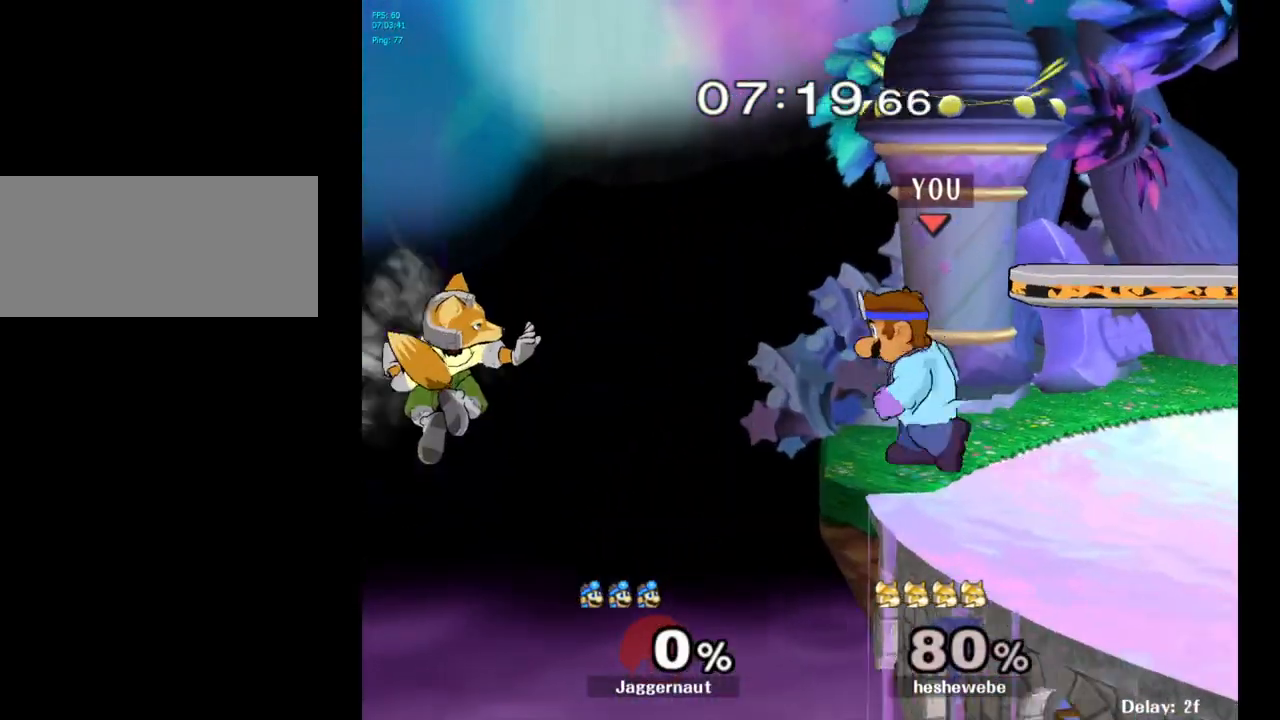
{"buttons": [], "left_stick": "center", "right_stick": "center", "events": [[133, "A", "up"], [150, "left_stick", "center"]]}
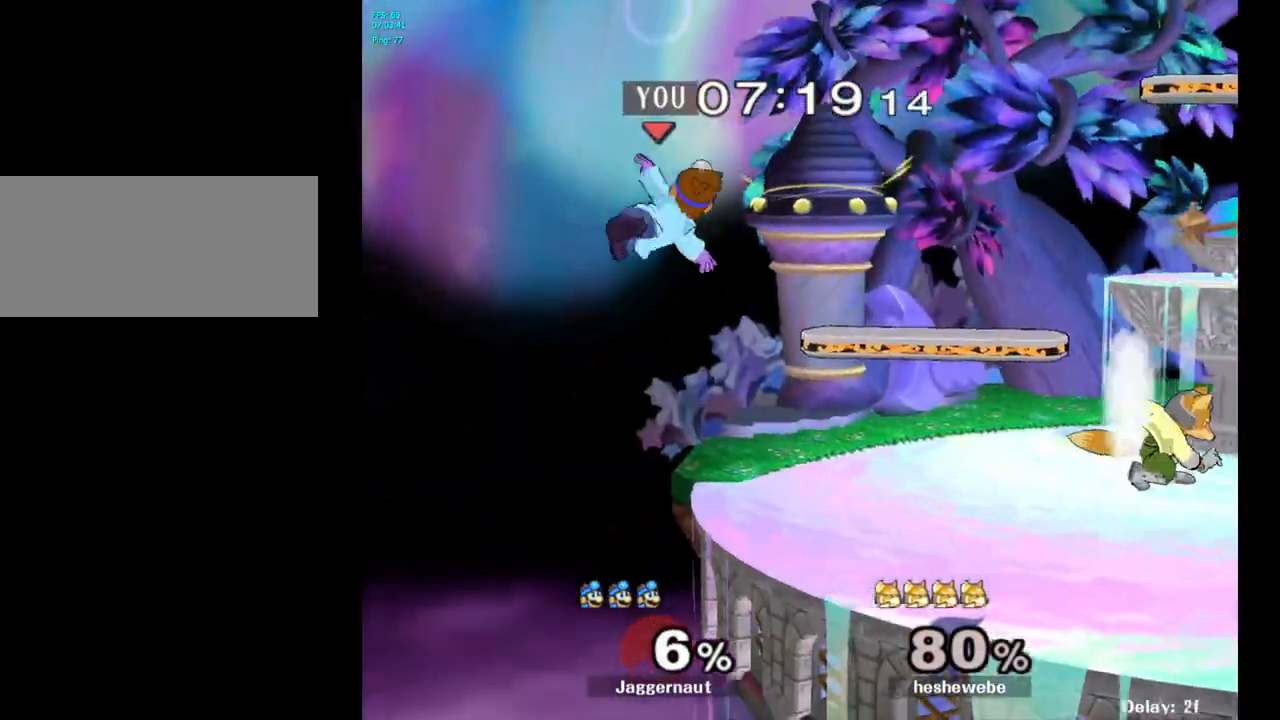
{"buttons": ["Y"], "left_stick": "right", "right_stick": "center", "events": [[383, "left_stick", "right"], [417, "Y", "down"]]}
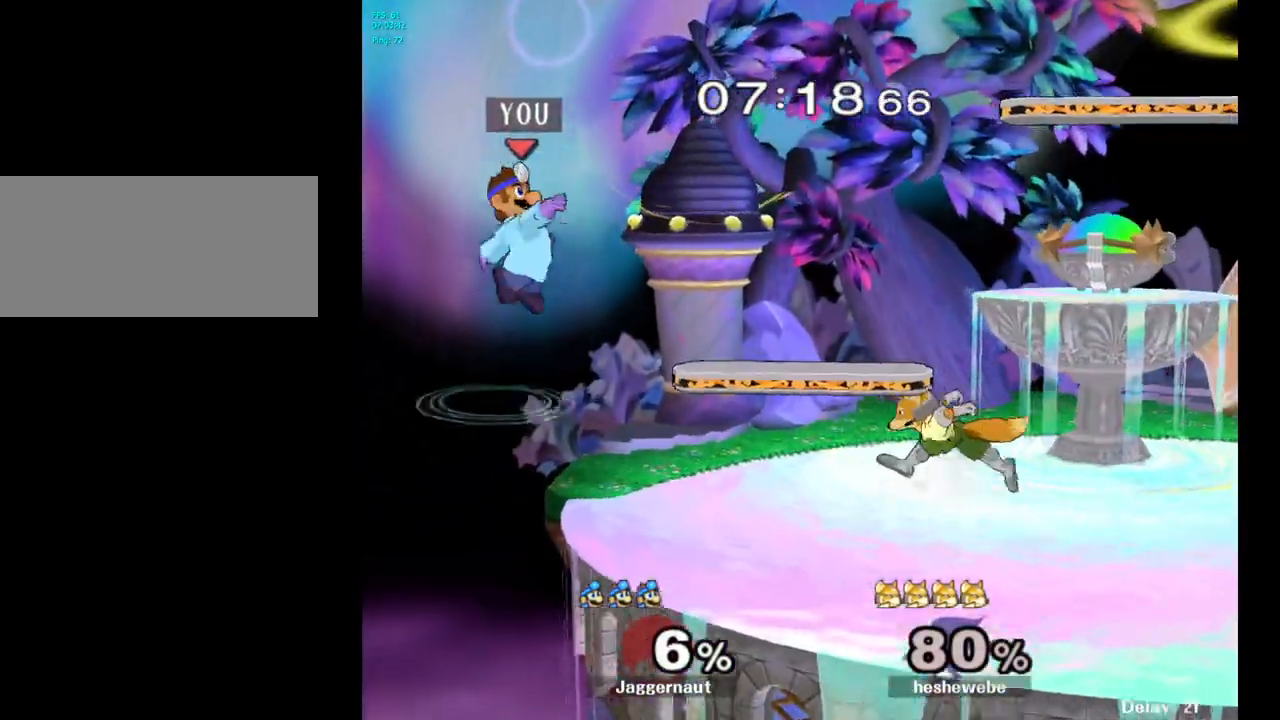
{"buttons": [], "left_stick": "down-right", "right_stick": "center", "events": [[17, "Y", "up"], [217, "right_stick", "down"], [283, "right_stick", "center"], [333, "left_stick", "down"], [483, "left_stick", "down-right"]]}
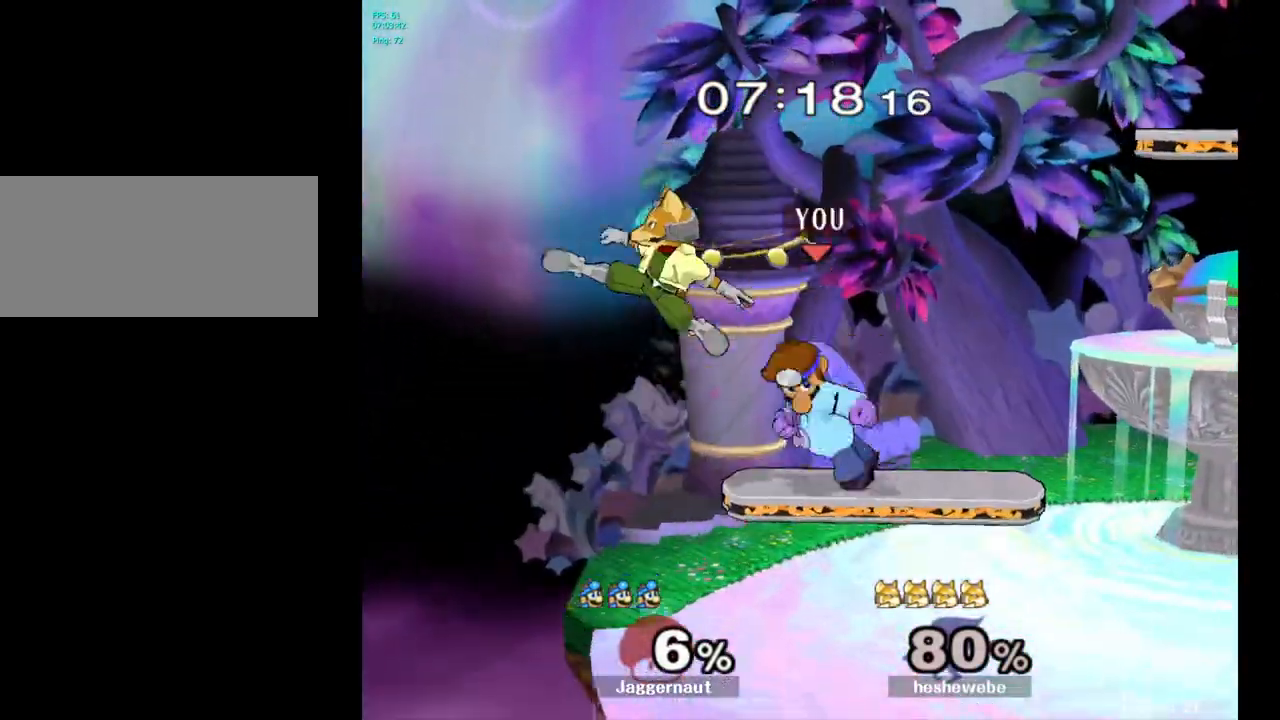
{"buttons": ["R1"], "left_stick": "center", "right_stick": "center", "events": [[33, "R1", "down"], [33, "left_stick", "right"], [283, "left_stick", "center"]]}